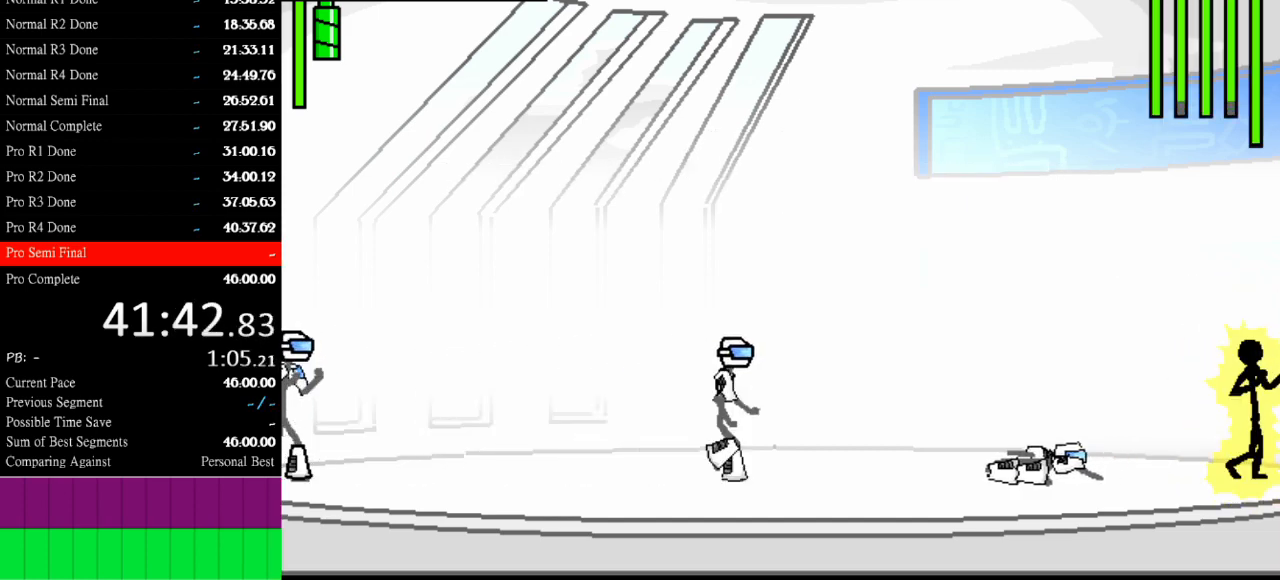
Gameplay with keyboard; each line is a JSON object with the keys held at the frame after it. "events" lists presses ("down") and releases ("up") of "a", "d", "down", "e", "left", "q", "right", "s", "space", "up" and "w" between this image and that frame as [ms after this image, input, new state], when the widget could be followed in between. No other keys are recorded. Mouse input is not recorded.
{"keys": ["left"], "events": []}
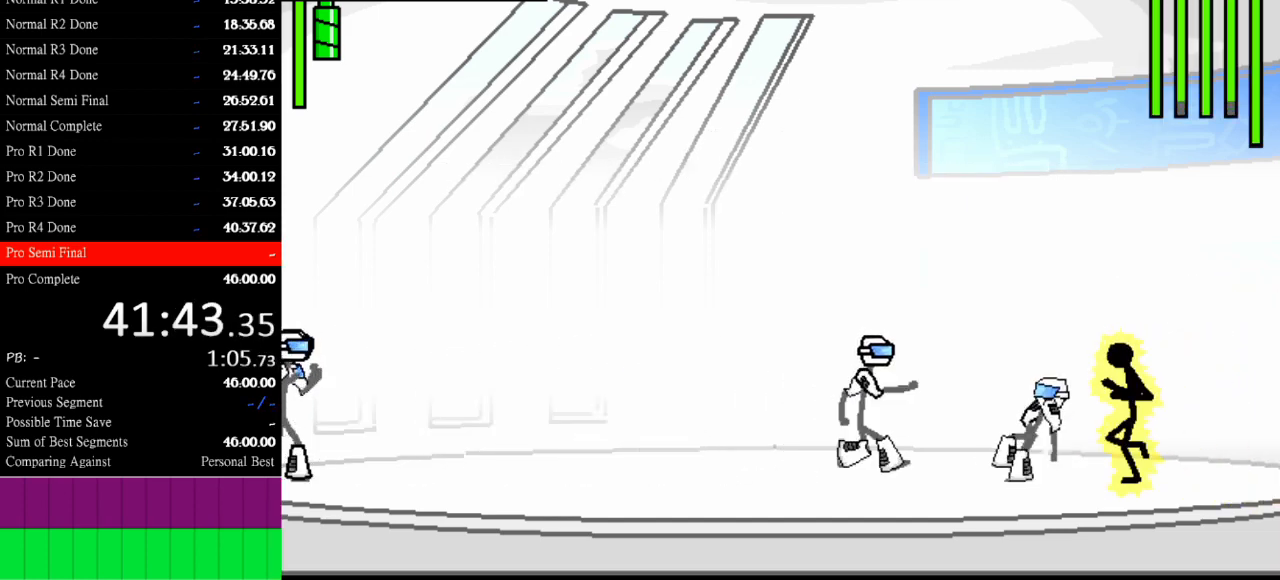
{"keys": ["a"], "events": [[200, "a", "down"], [233, "left", "up"]]}
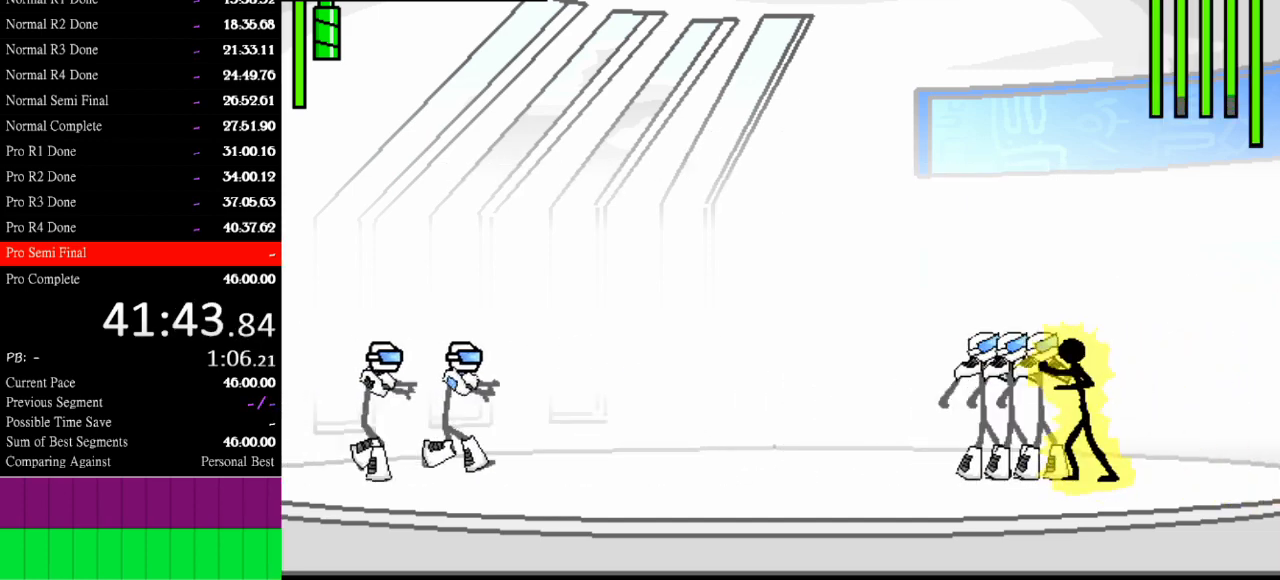
{"keys": ["s"], "events": [[100, "s", "down"], [167, "a", "up"]]}
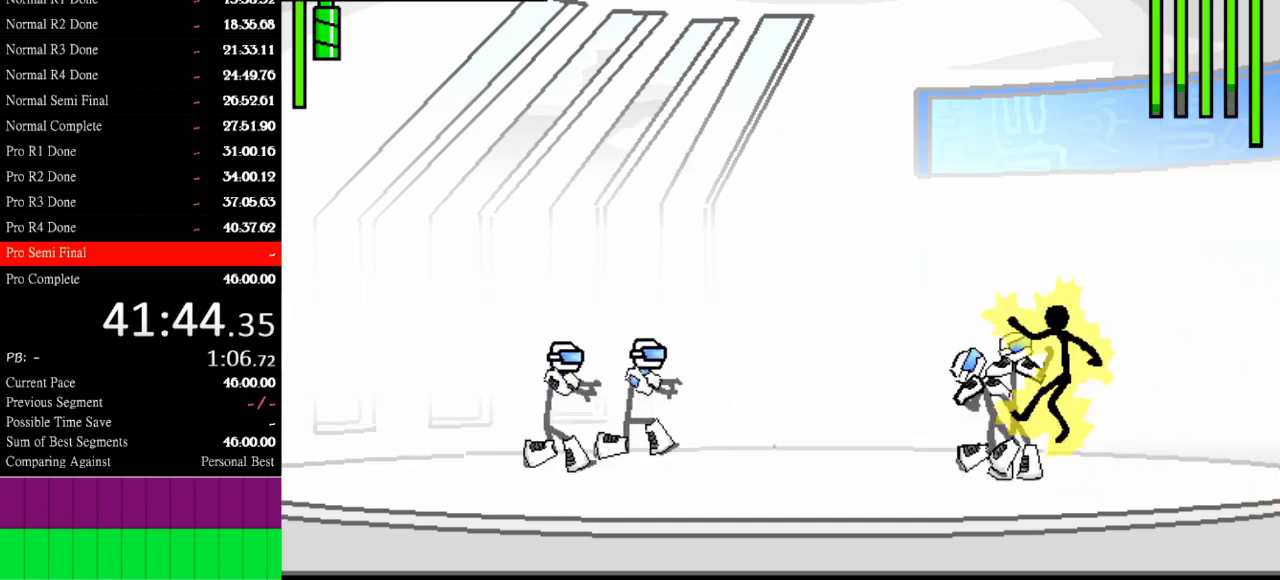
{"keys": ["s"], "events": []}
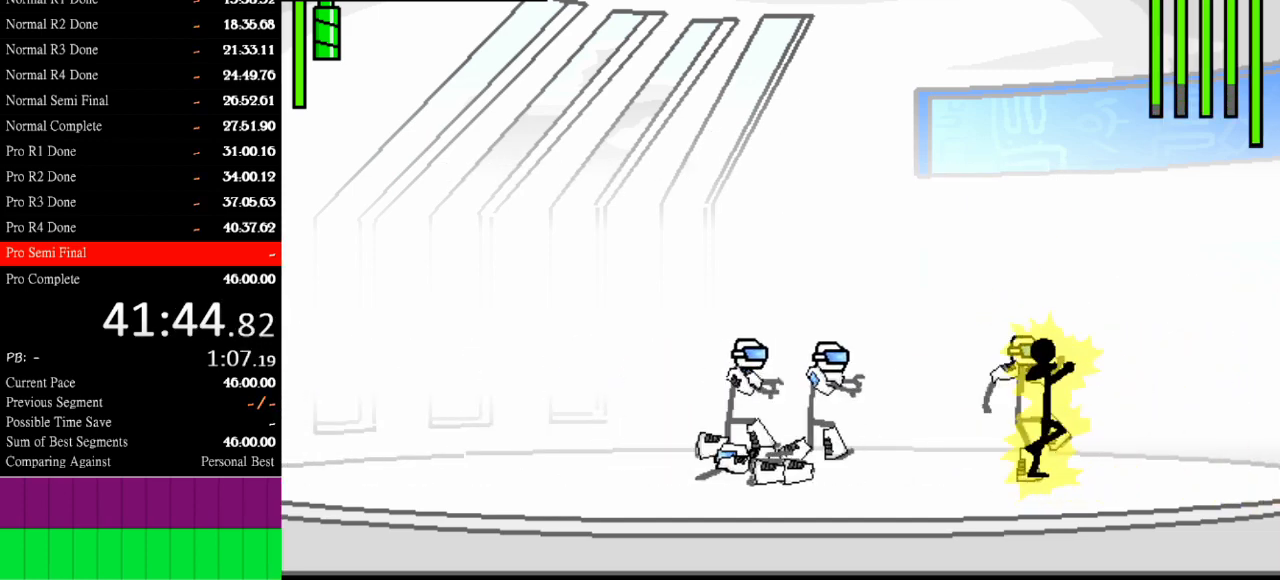
{"keys": ["a"], "events": [[133, "s", "up"], [267, "a", "down"]]}
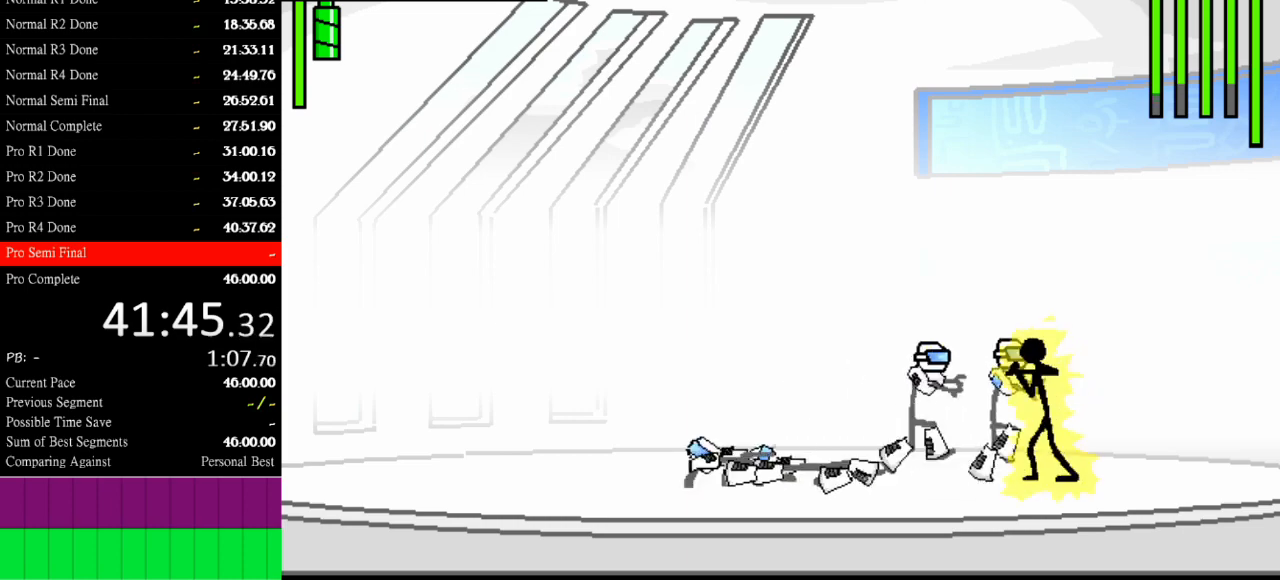
{"keys": ["s"], "events": [[100, "s", "down"], [167, "a", "up"]]}
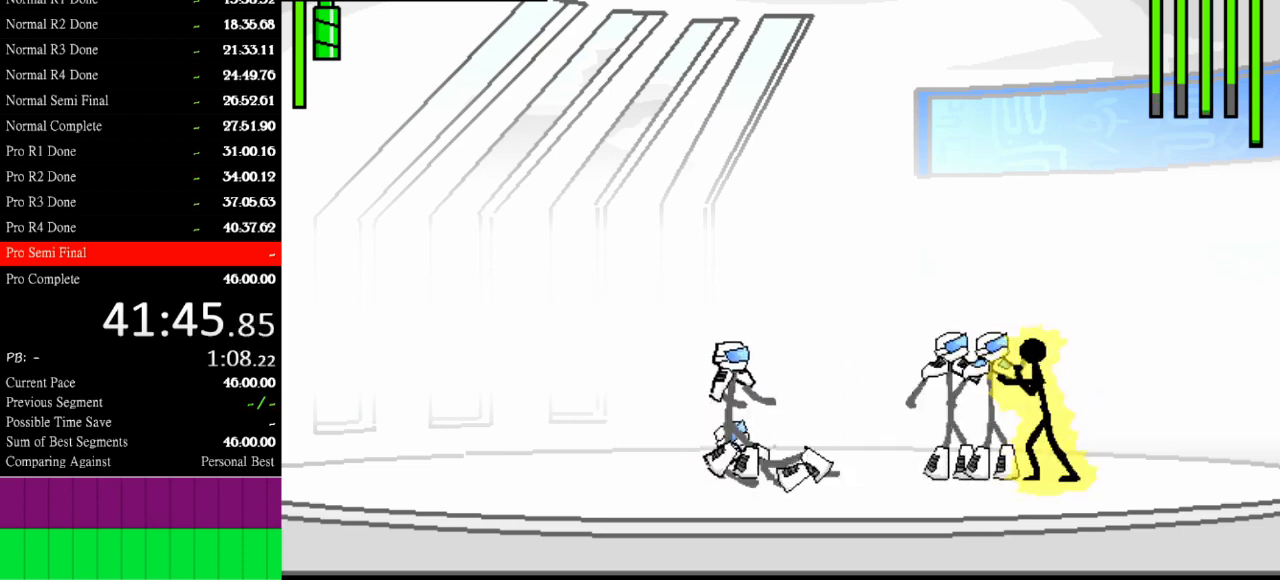
{"keys": ["s"], "events": []}
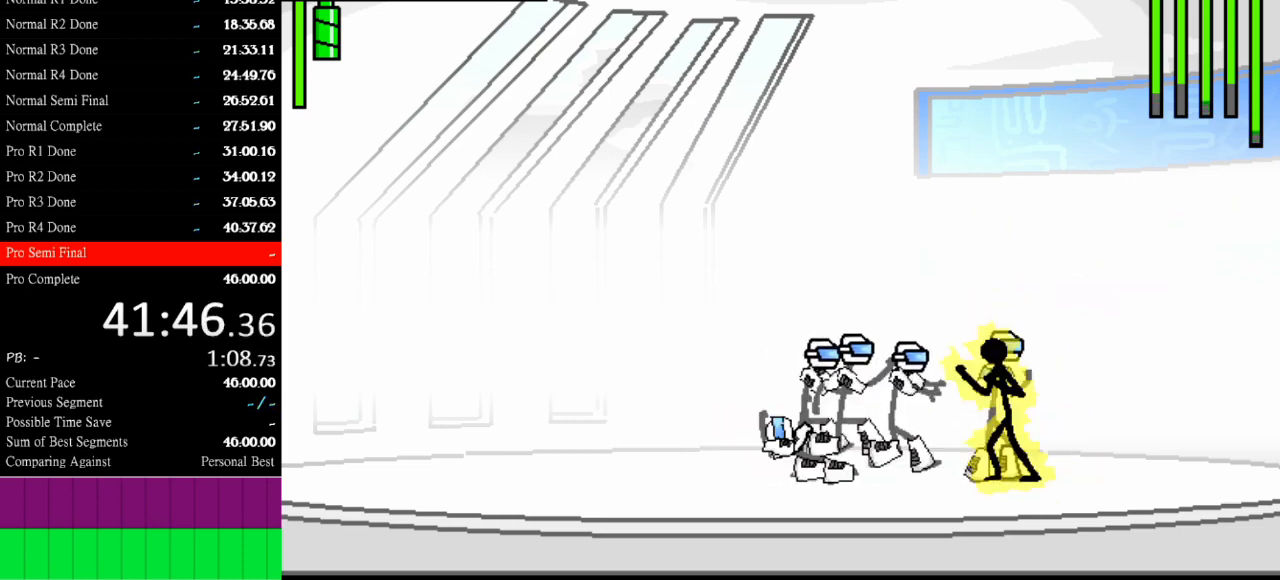
{"keys": ["s"], "events": []}
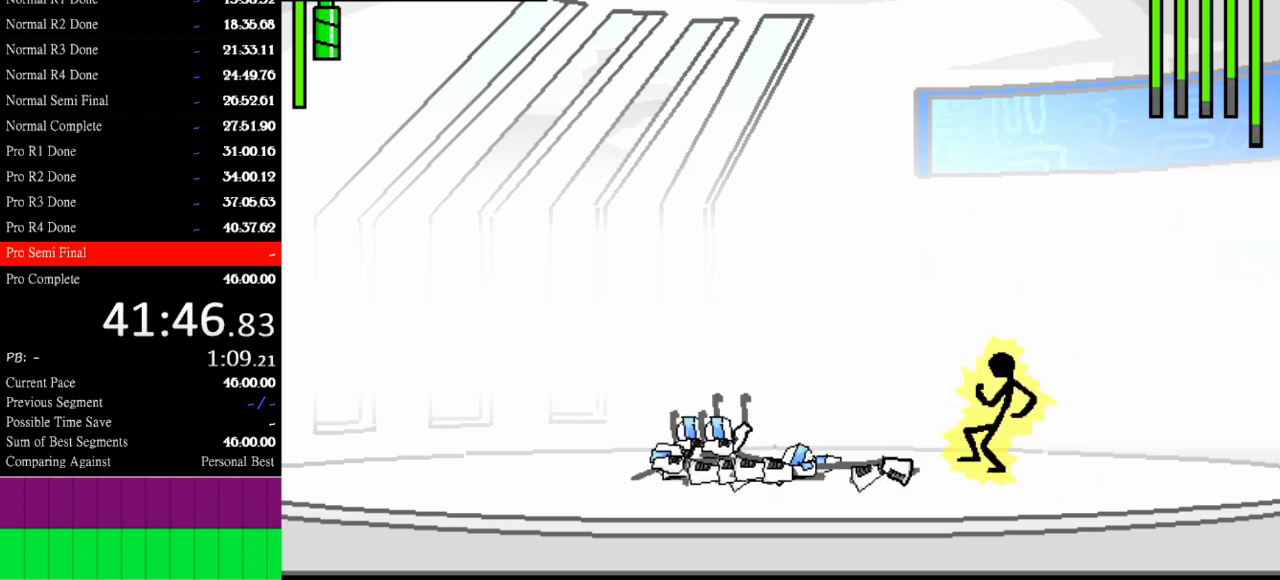
{"keys": ["left"], "events": [[33, "s", "up"], [200, "left", "down"]]}
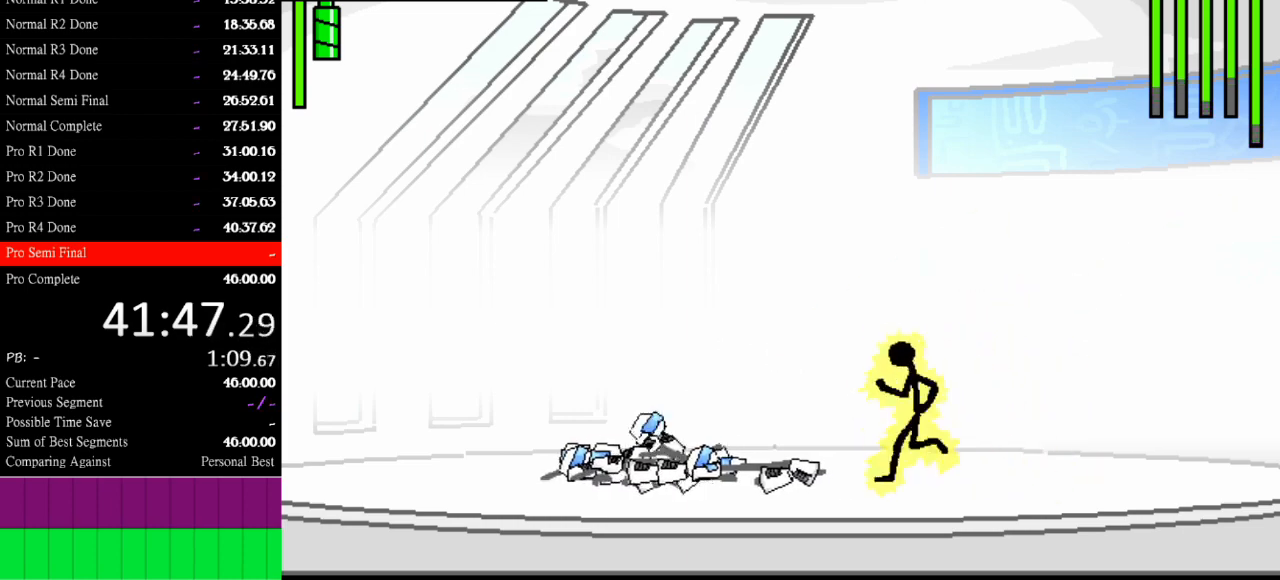
{"keys": ["a"], "events": [[400, "left", "up"], [500, "a", "down"]]}
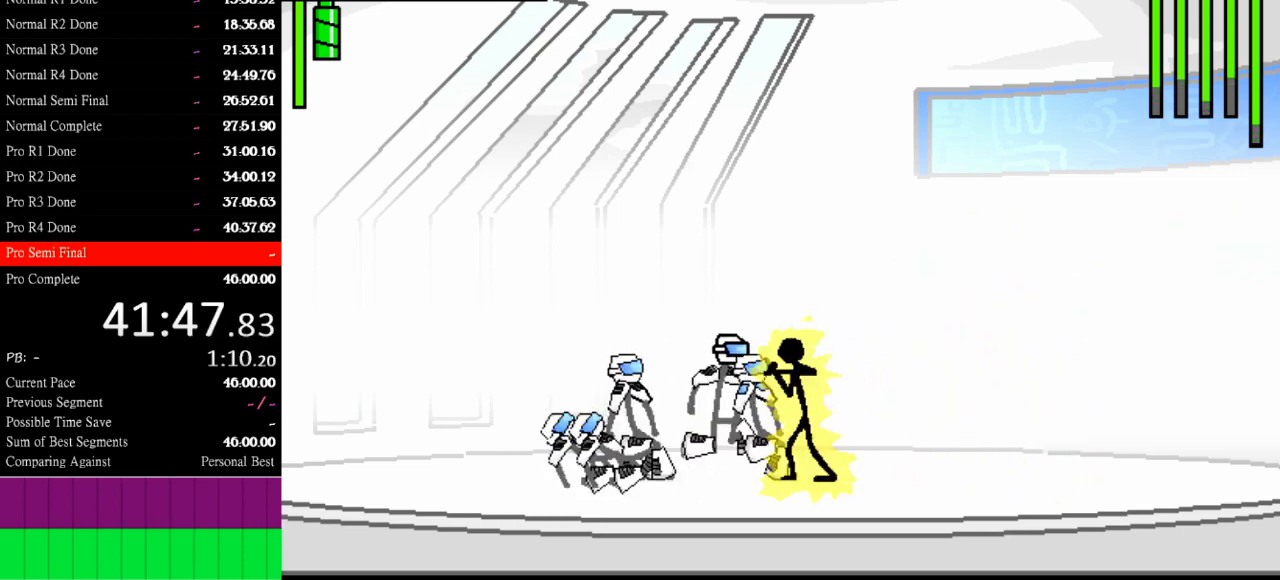
{"keys": ["a"], "events": []}
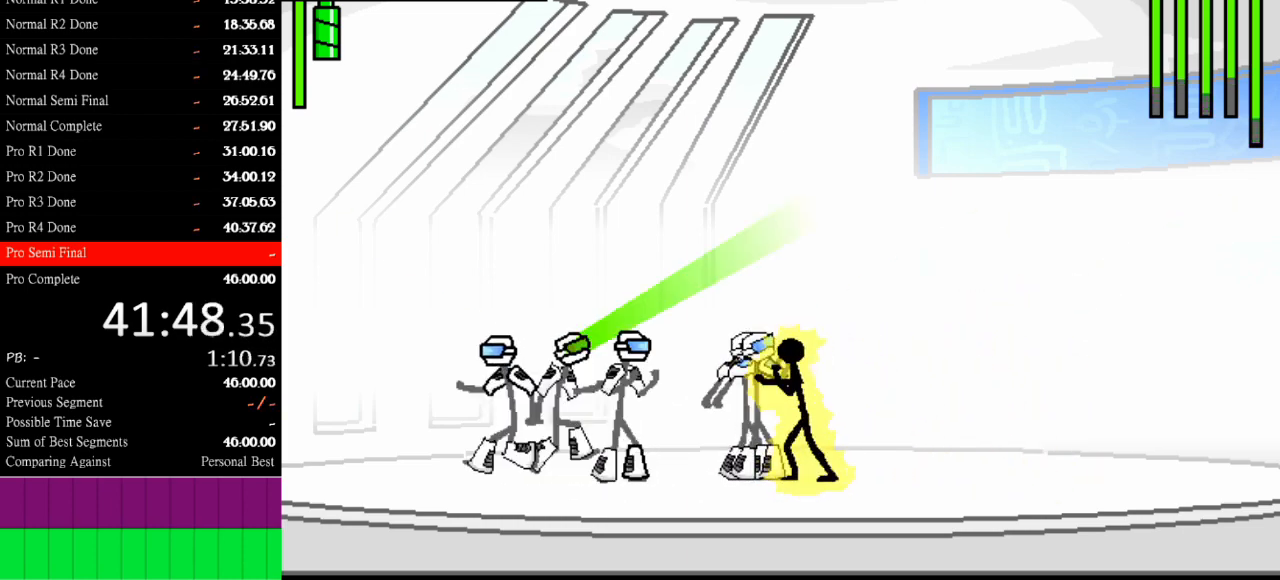
{"keys": ["w"], "events": [[33, "a", "up"], [333, "w", "down"]]}
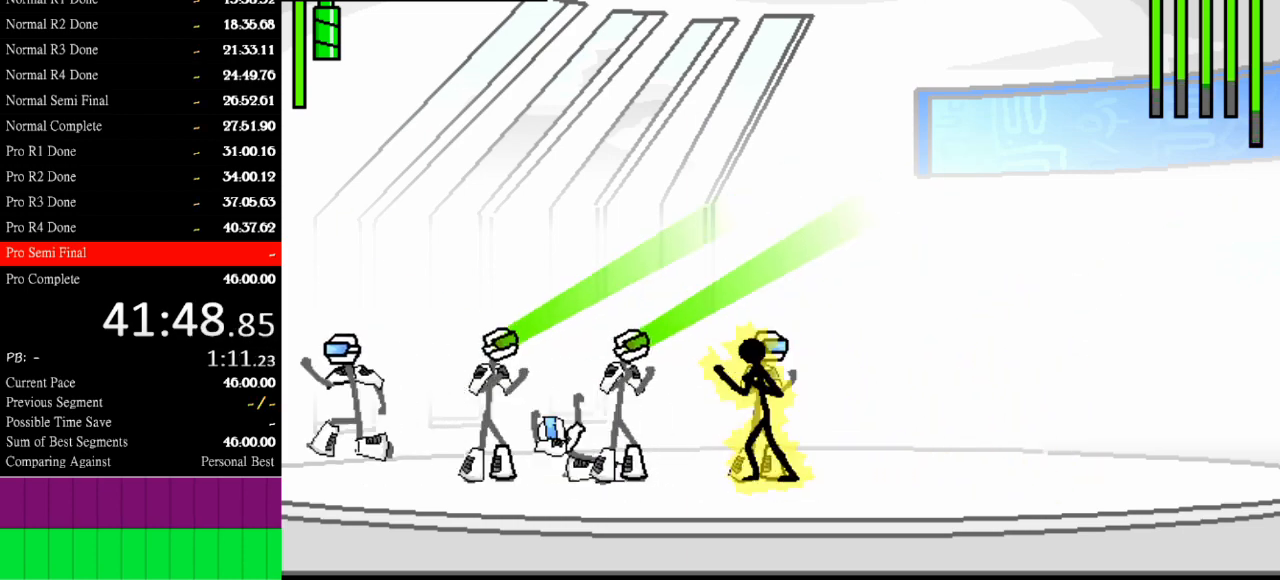
{"keys": [], "events": [[367, "w", "up"]]}
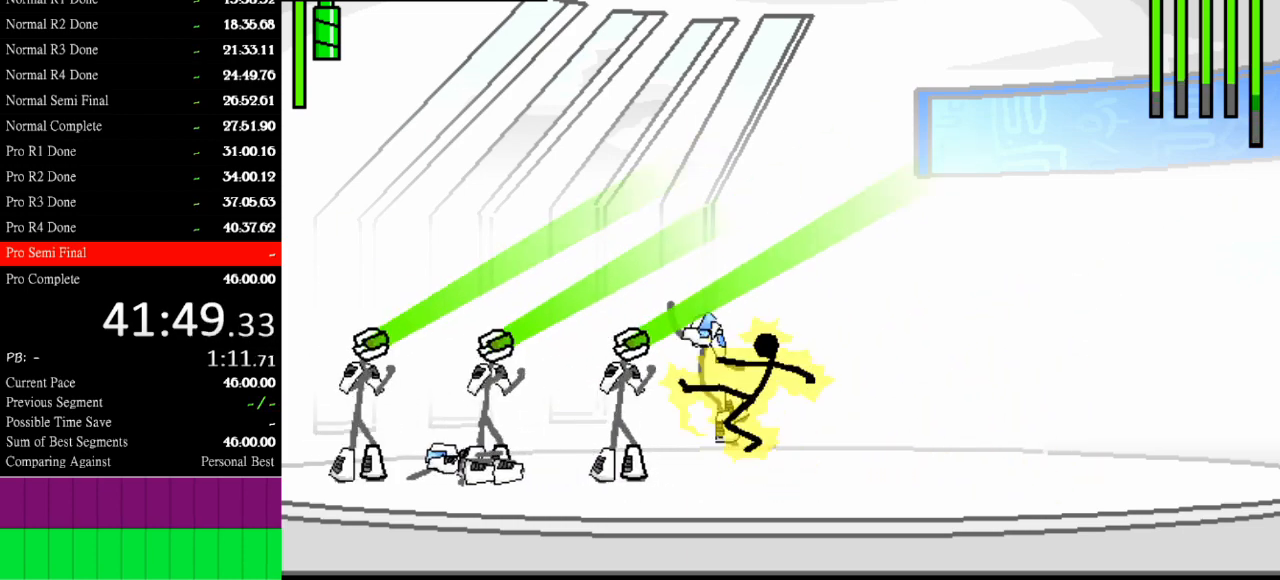
{"keys": [], "events": []}
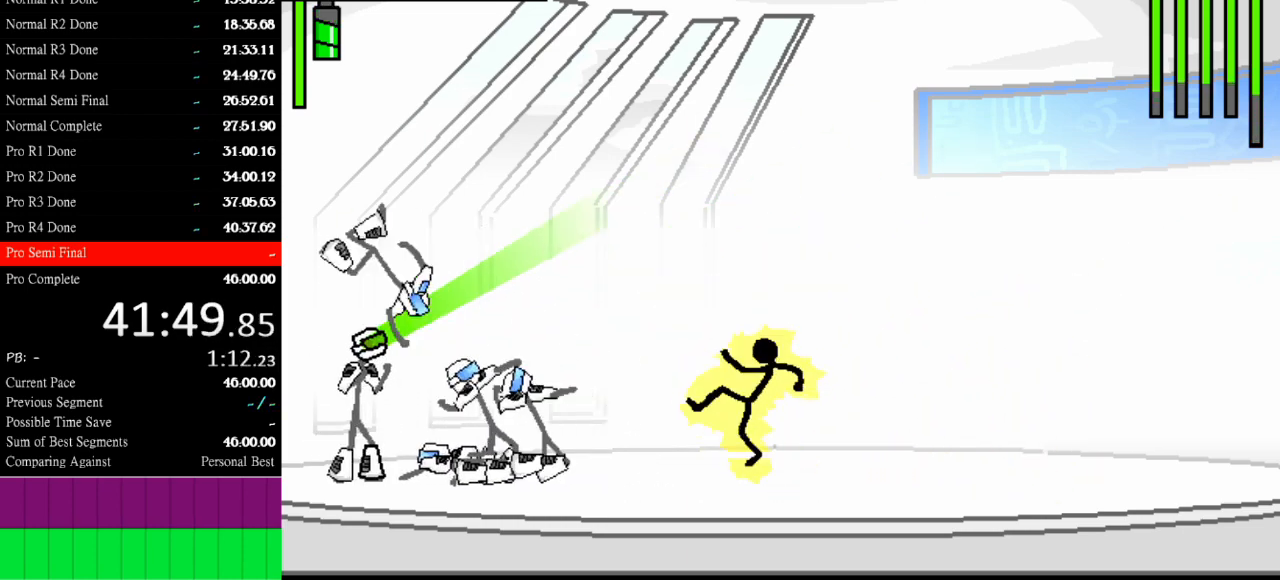
{"keys": ["left"], "events": [[67, "left", "down"]]}
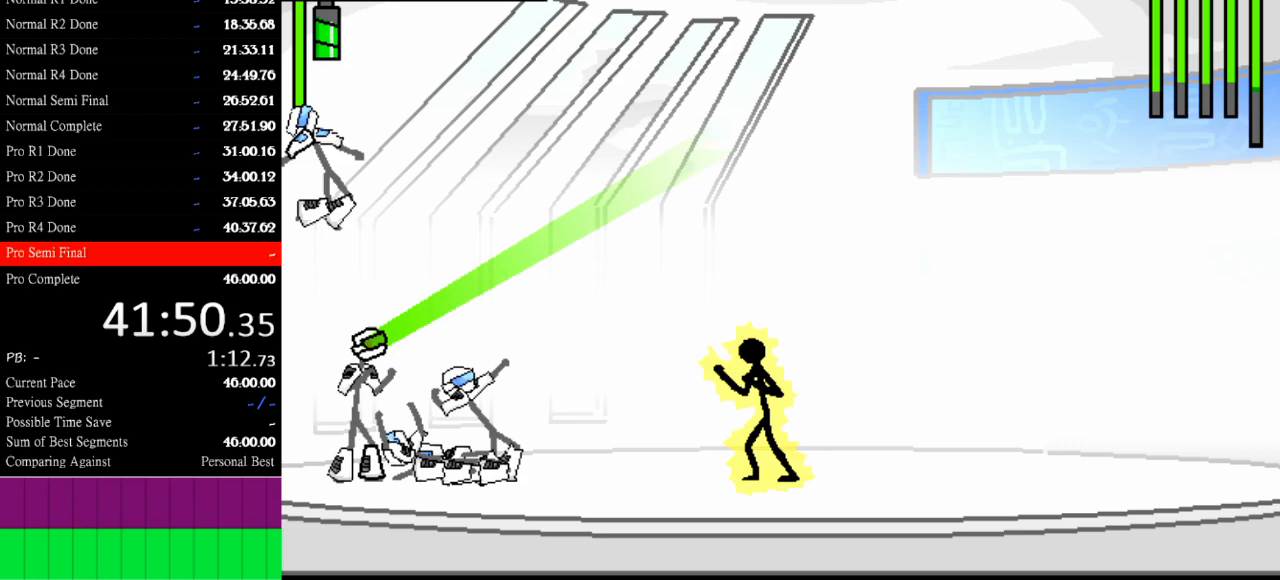
{"keys": ["left"], "events": []}
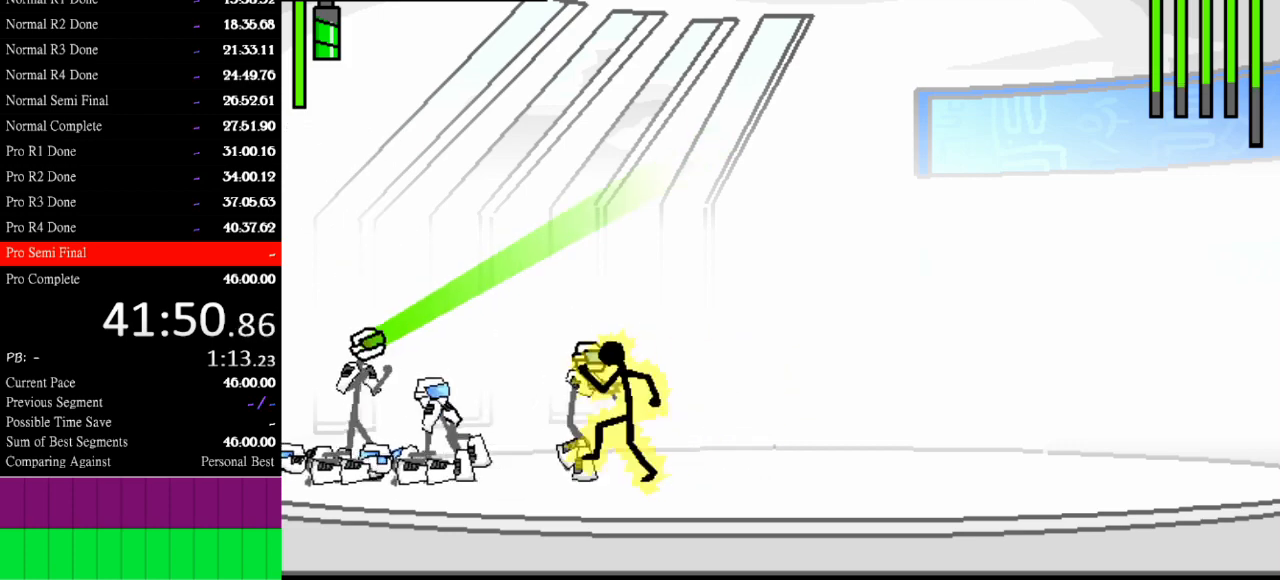
{"keys": ["a"], "events": [[167, "a", "down"], [167, "left", "up"]]}
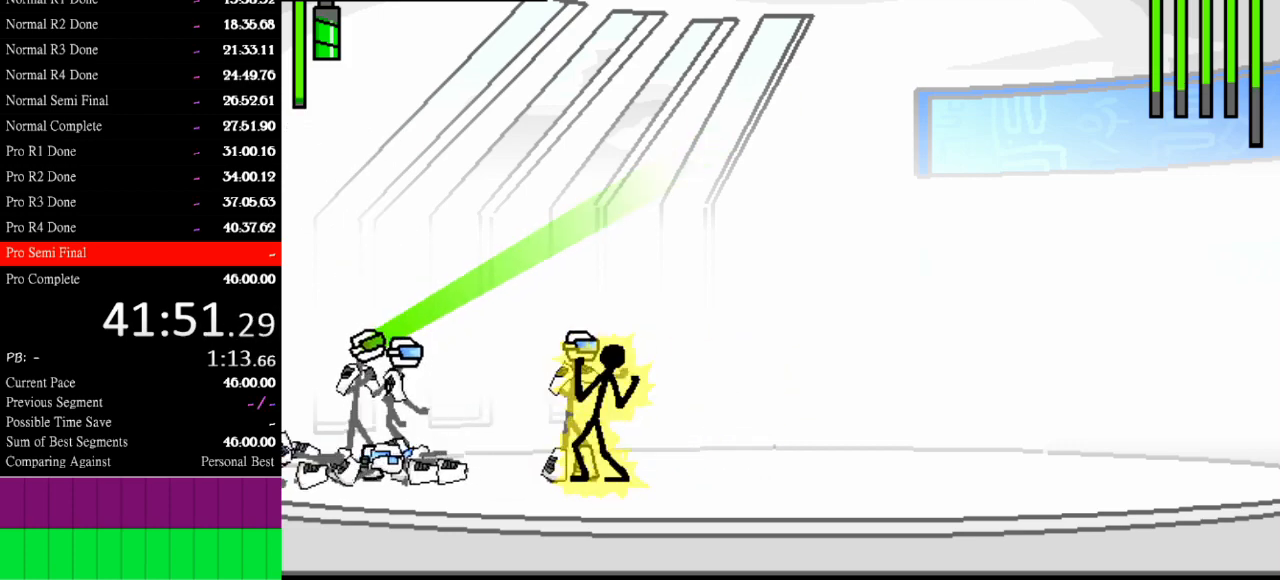
{"keys": ["a"], "events": []}
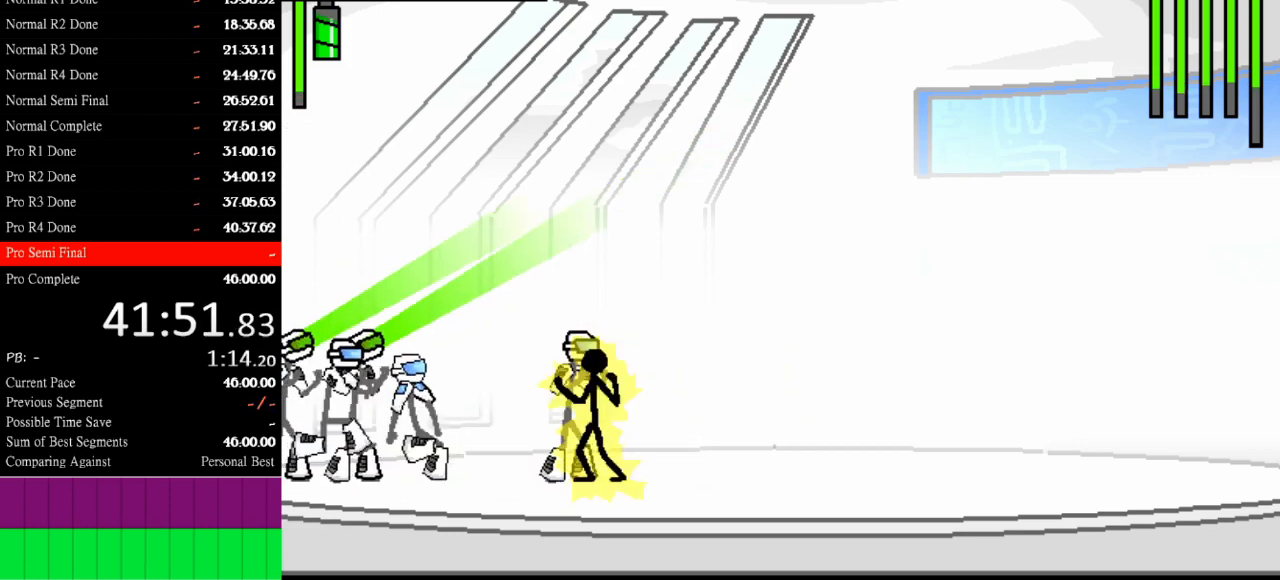
{"keys": ["a"], "events": []}
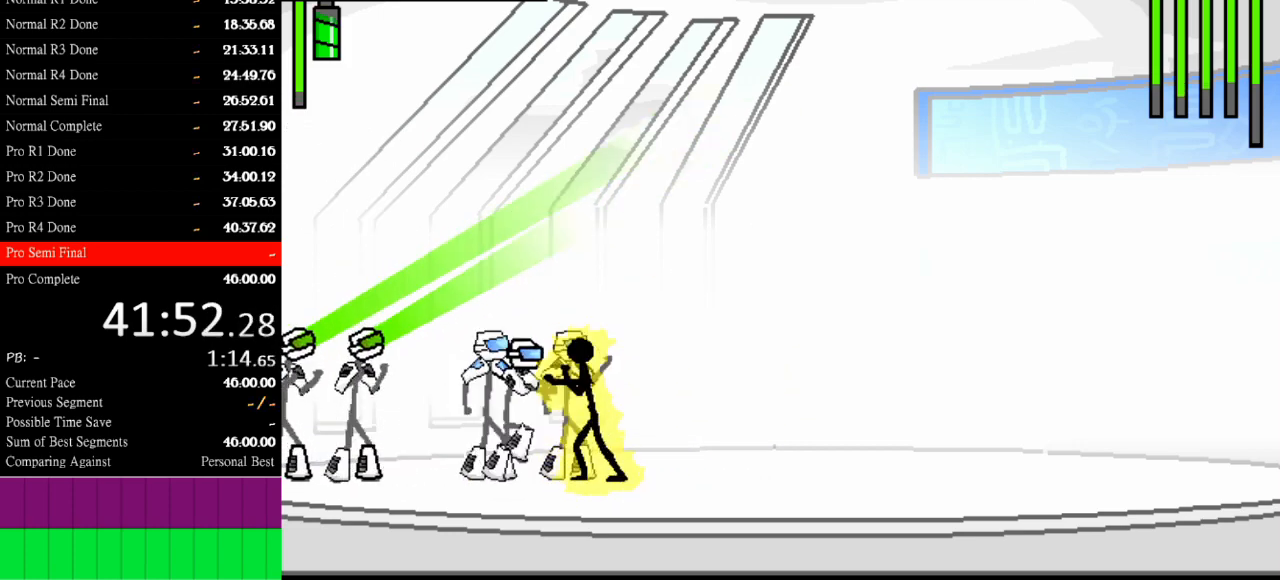
{"keys": ["down", "right", "s"], "events": [[300, "a", "up"], [300, "s", "down"], [500, "down", "down"], [500, "right", "down"]]}
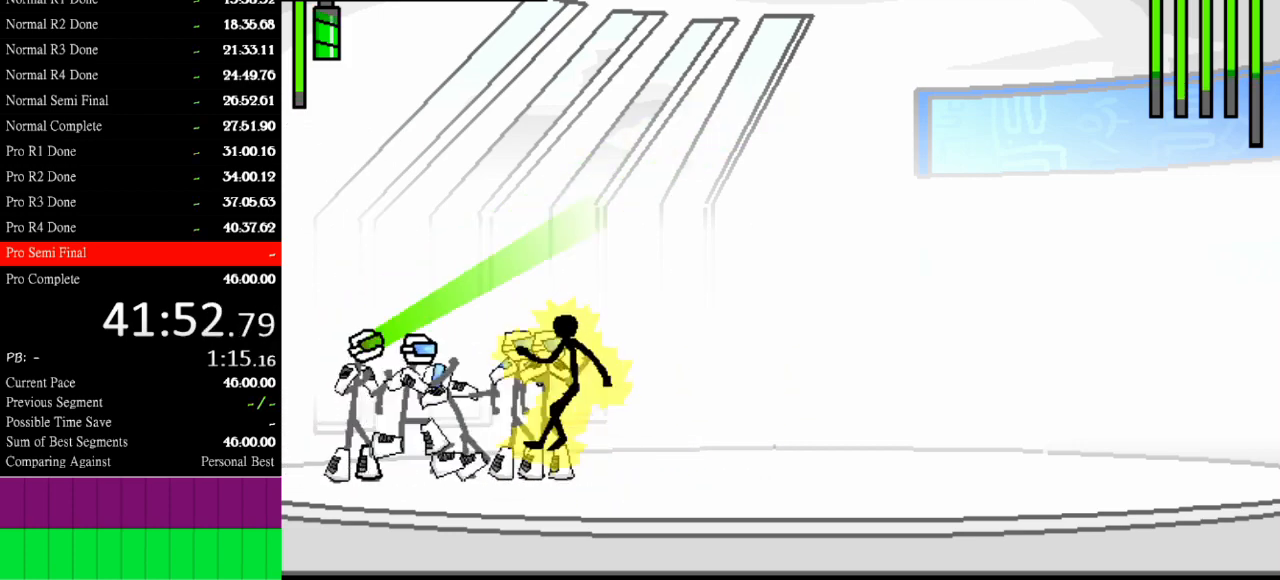
{"keys": ["down", "right"], "events": [[67, "s", "up"]]}
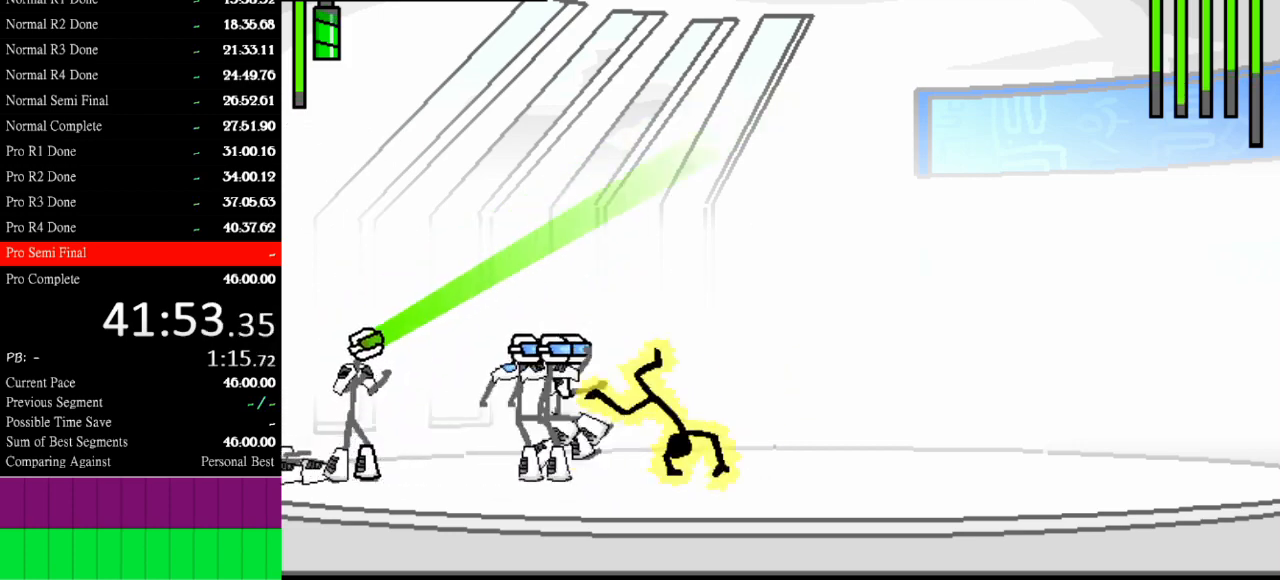
{"keys": ["right"], "events": [[233, "down", "up"]]}
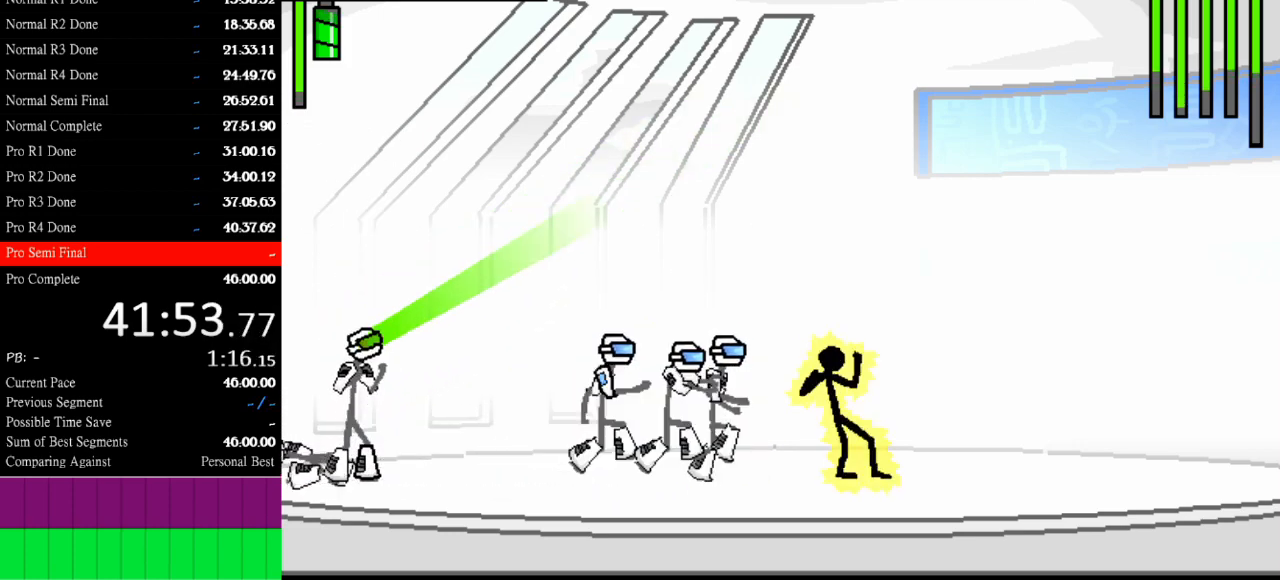
{"keys": ["a"], "events": [[233, "left", "down"], [300, "right", "up"], [333, "a", "down"], [333, "left", "up"]]}
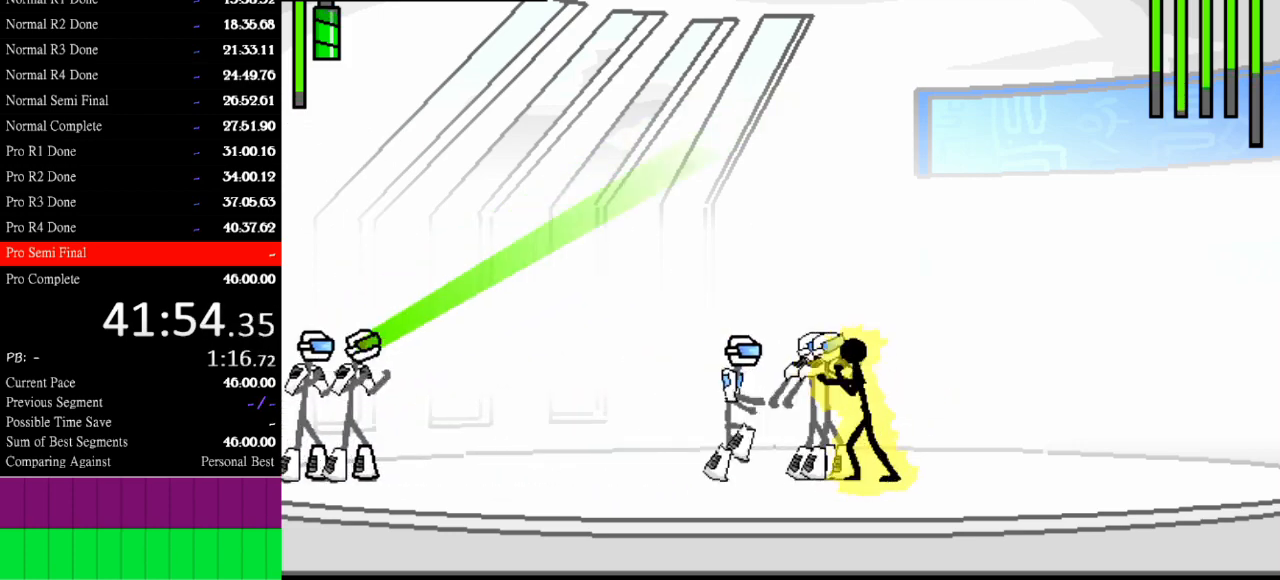
{"keys": ["s"], "events": [[133, "s", "down"], [167, "a", "up"]]}
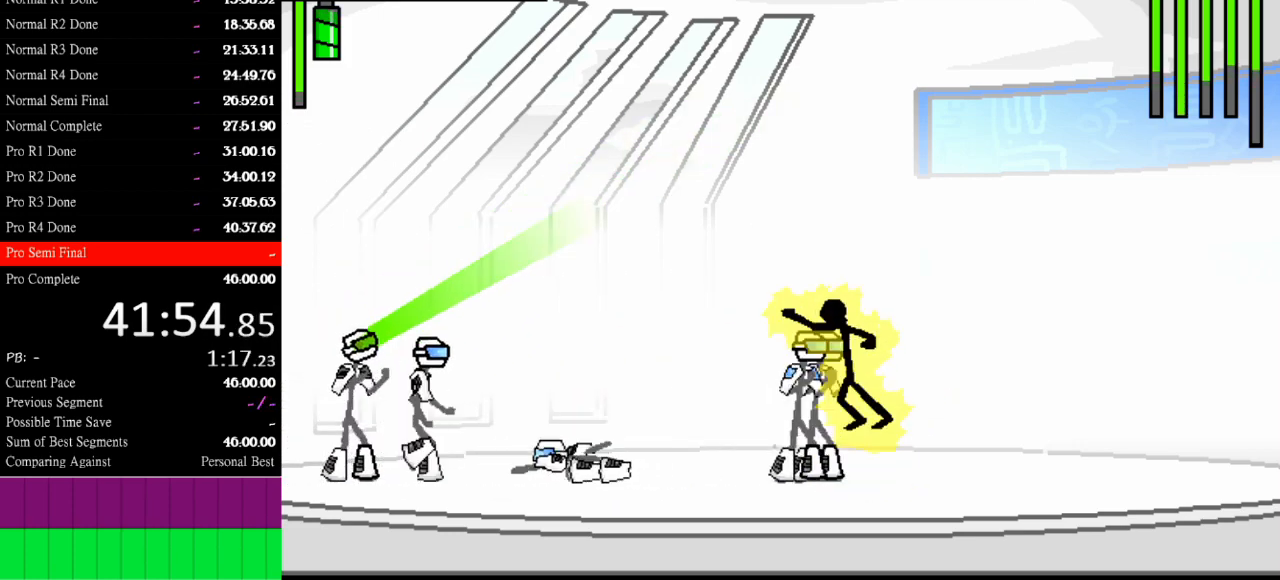
{"keys": ["s"], "events": []}
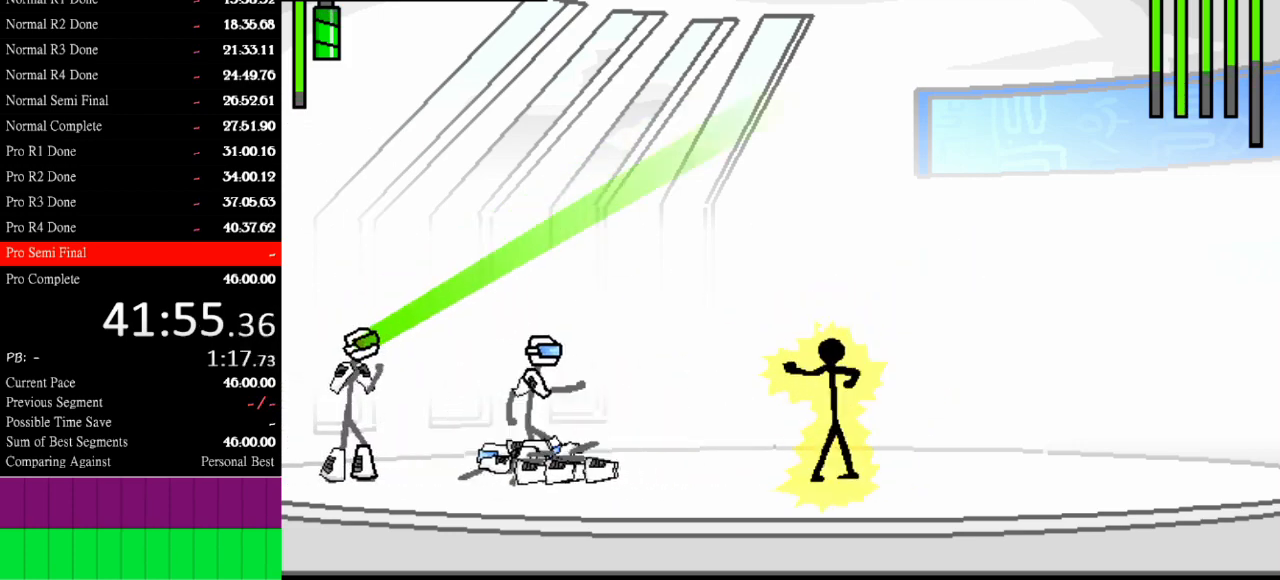
{"keys": ["left"], "events": [[100, "s", "up"], [467, "left", "down"]]}
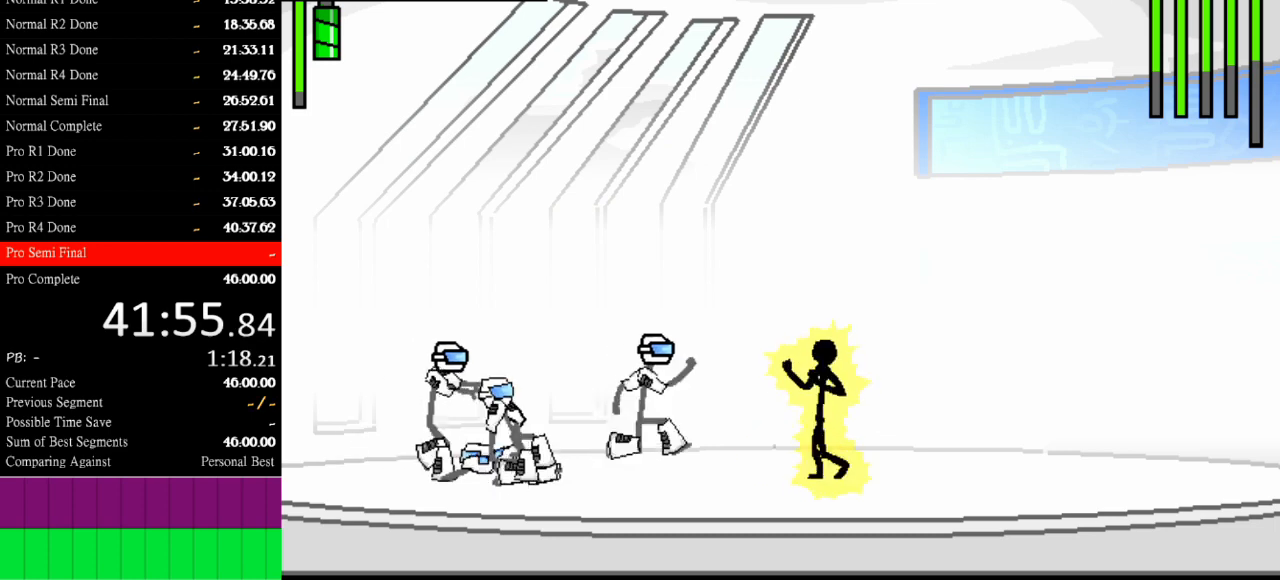
{"keys": ["a"], "events": [[267, "a", "down"], [267, "left", "up"]]}
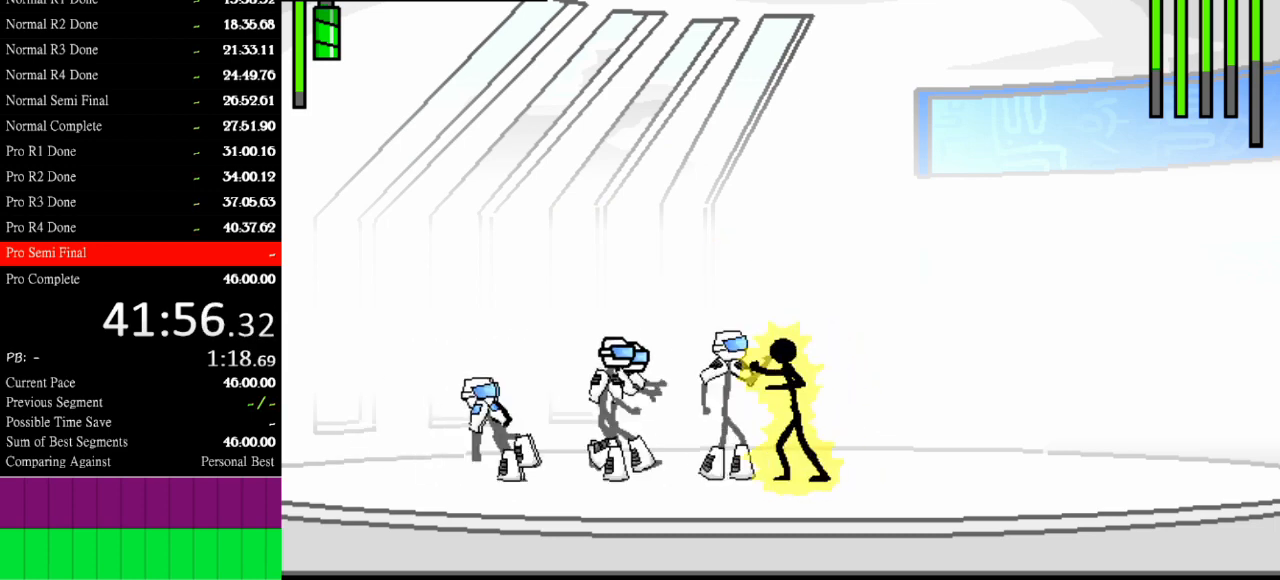
{"keys": ["w"], "events": [[200, "a", "up"], [300, "w", "down"]]}
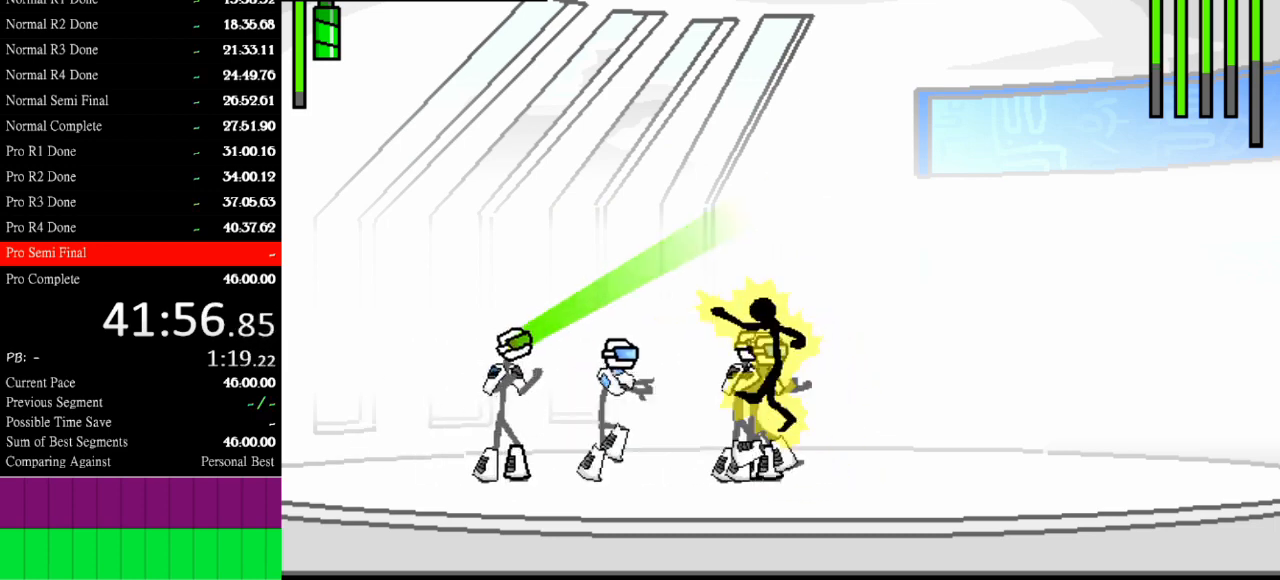
{"keys": ["w"], "events": []}
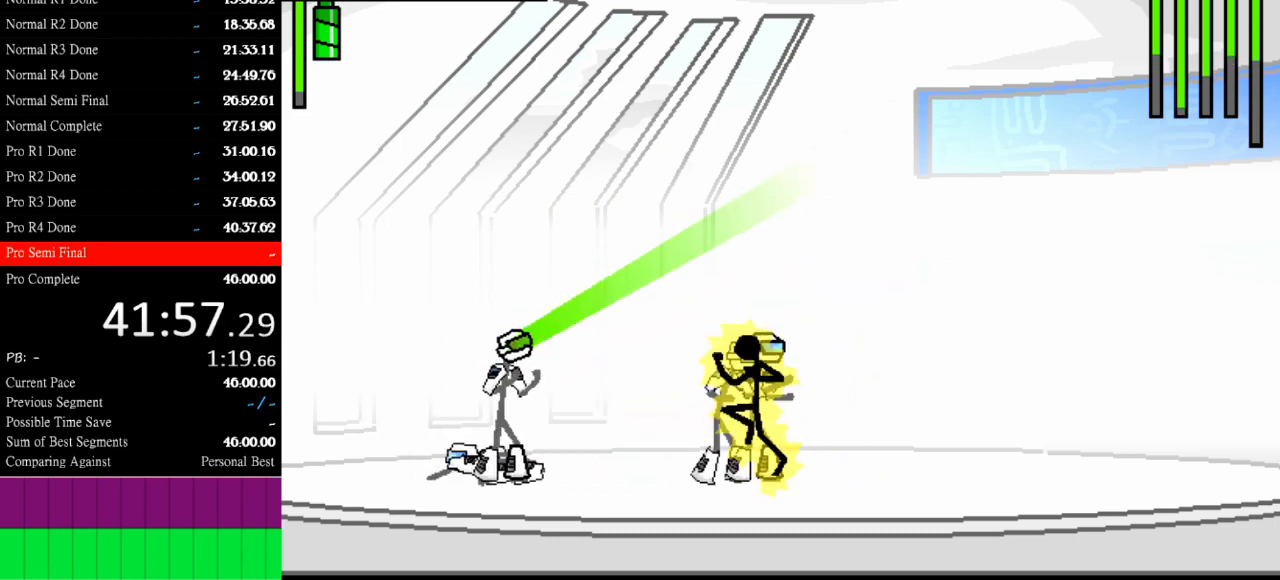
{"keys": [], "events": [[267, "w", "up"]]}
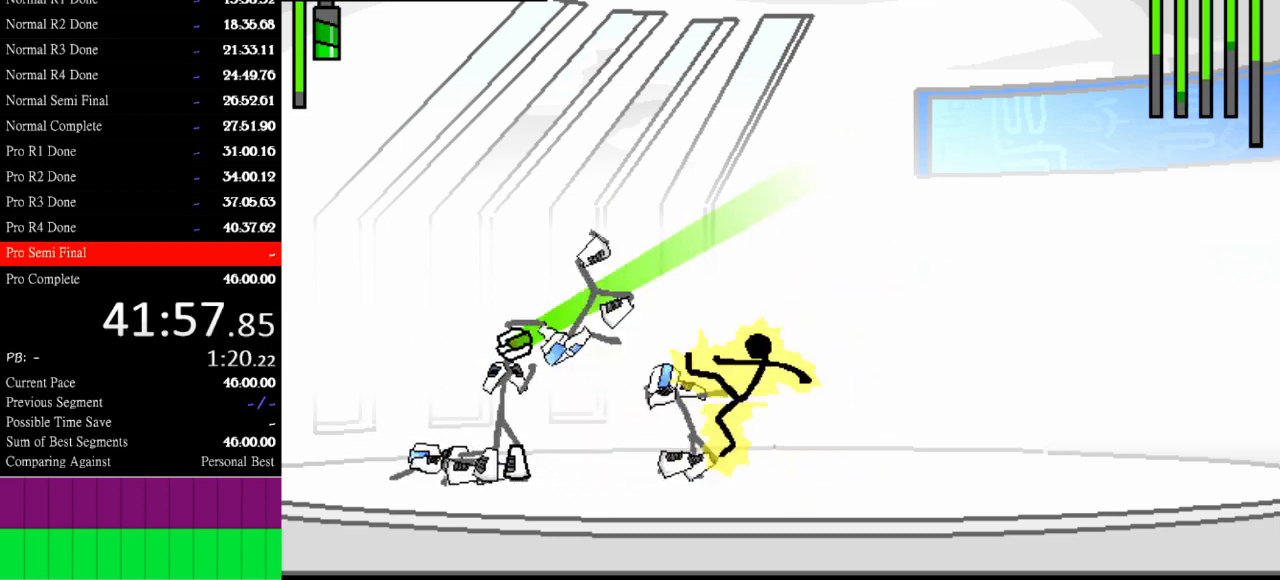
{"keys": ["left"], "events": [[267, "left", "down"]]}